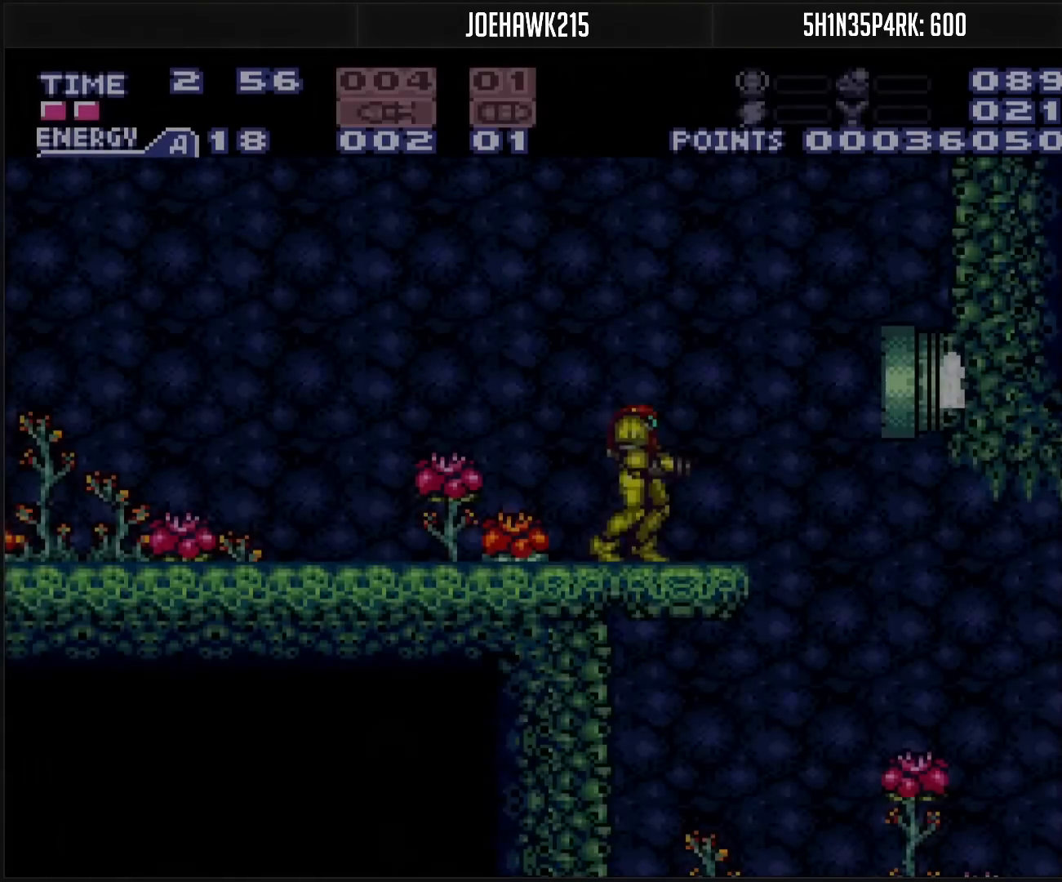
Gameplay with a controller (Nintendo layout); each line is a JSON object with the inputs held at the frame after it. "events" lists button and stick changes between this image and that frame as [ms after this image, input, new state], when the widget could be followed in between. Not read: L3 R3.
{"buttons": [], "events": [[17, "DPAD_RIGHT", "down"], [83, "L1", "down"], [217, "A", "down"], [217, "L1", "up"], [483, "A", "up"], [483, "DPAD_RIGHT", "up"]]}
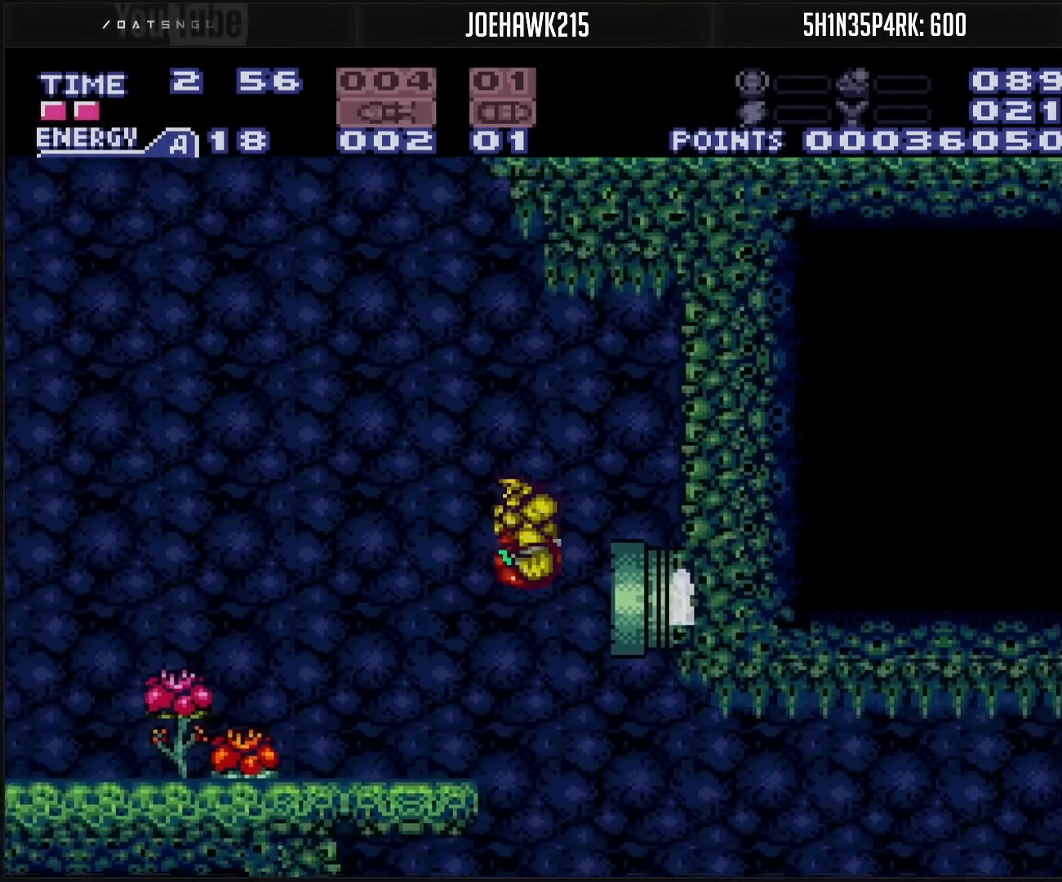
{"buttons": ["A", "DPAD_LEFT"], "events": [[100, "DPAD_LEFT", "down"], [250, "A", "down"]]}
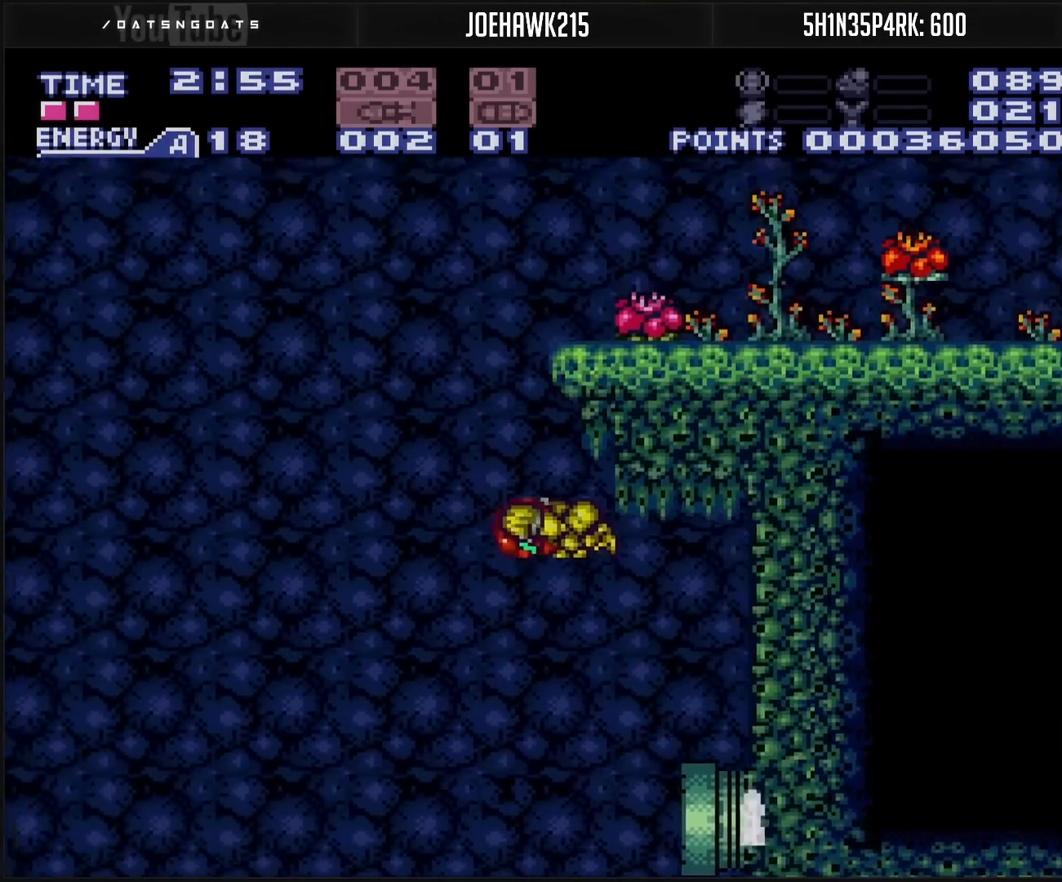
{"buttons": ["A"], "events": [[117, "DPAD_LEFT", "up"], [150, "DPAD_RIGHT", "down"], [300, "DPAD_RIGHT", "up"], [350, "DPAD_LEFT", "down"], [367, "A", "up"], [400, "A", "down"], [450, "DPAD_LEFT", "up"]]}
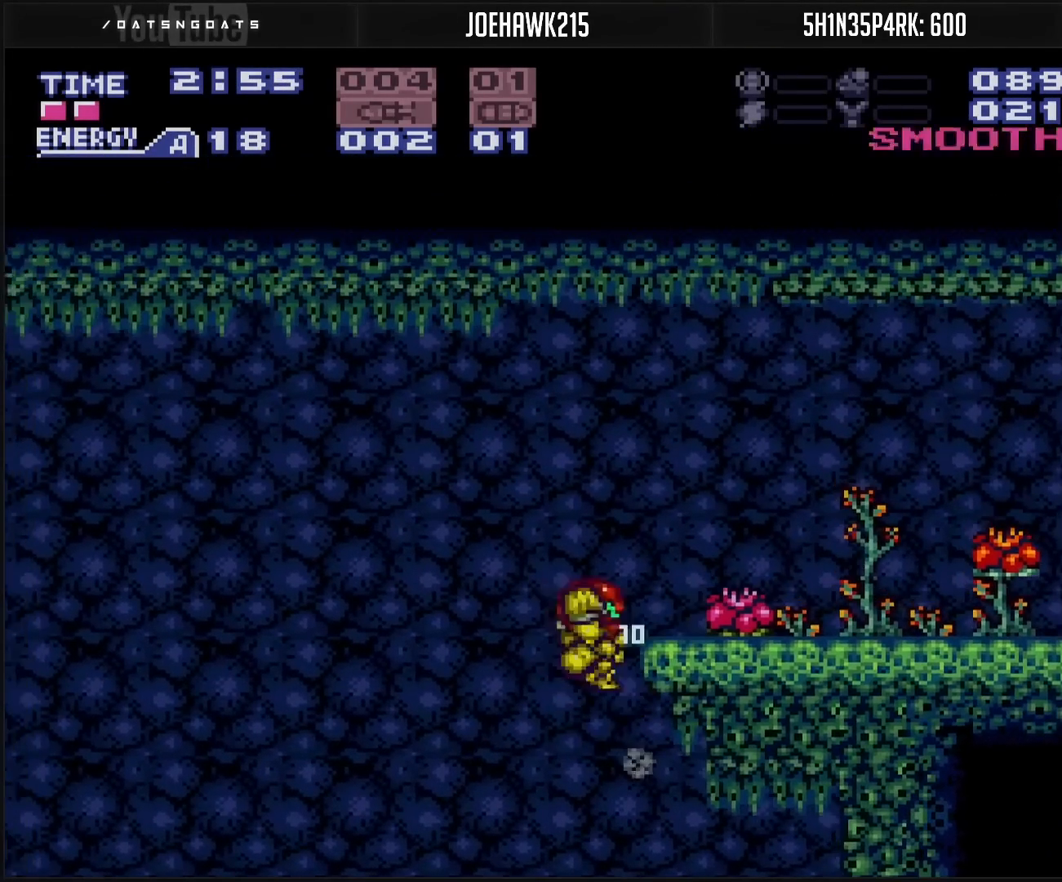
{"buttons": ["DPAD_RIGHT"], "events": [[67, "DPAD_RIGHT", "down"], [100, "A", "up"], [133, "B", "down"], [133, "X", "down"], [217, "B", "up"], [217, "X", "up"], [333, "DPAD_RIGHT", "up"], [333, "START", "down"], [450, "DPAD_RIGHT", "down"], [483, "START", "up"]]}
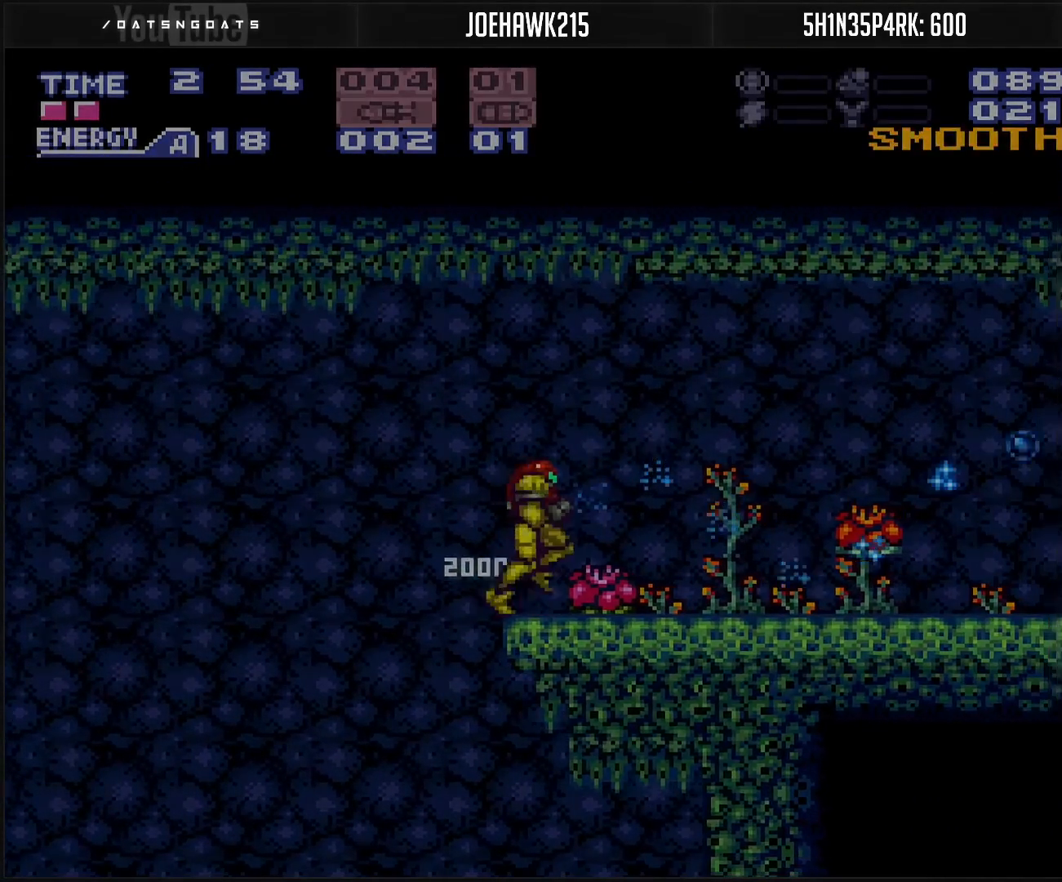
{"buttons": ["R1"], "events": [[17, "DPAD_RIGHT", "up"], [100, "R1", "down"]]}
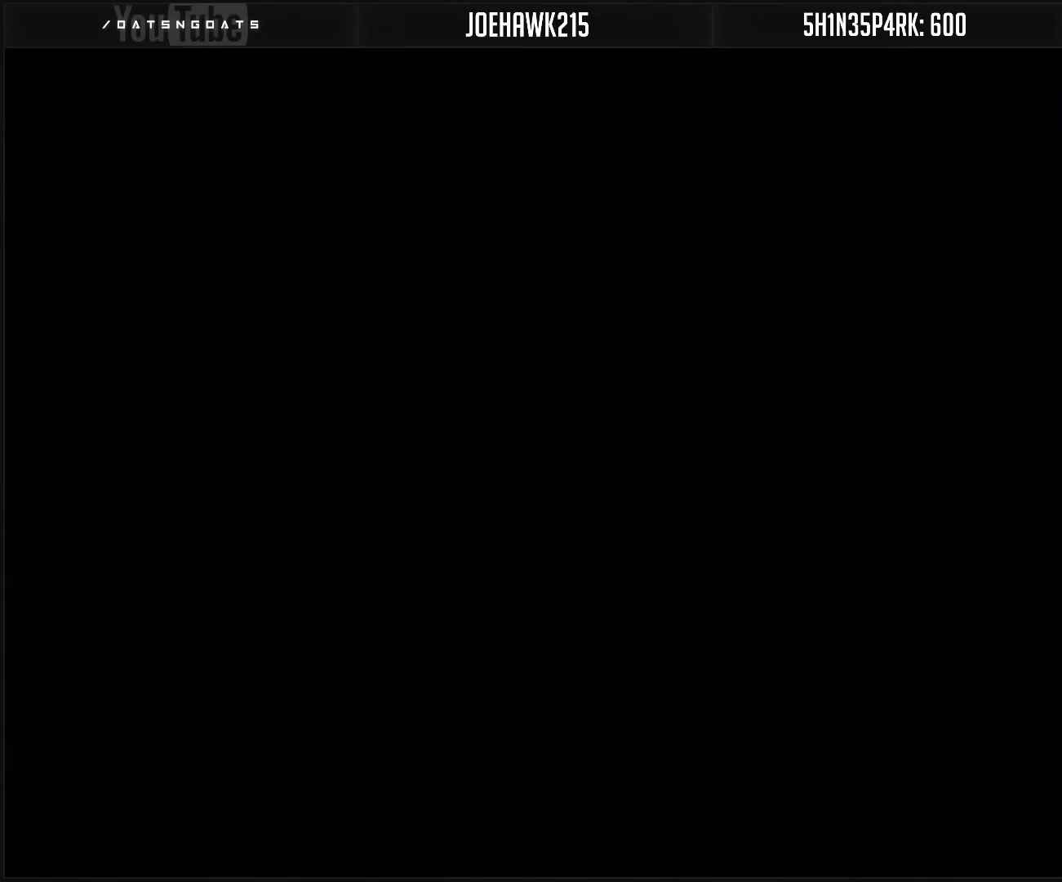
{"buttons": ["R1"], "events": []}
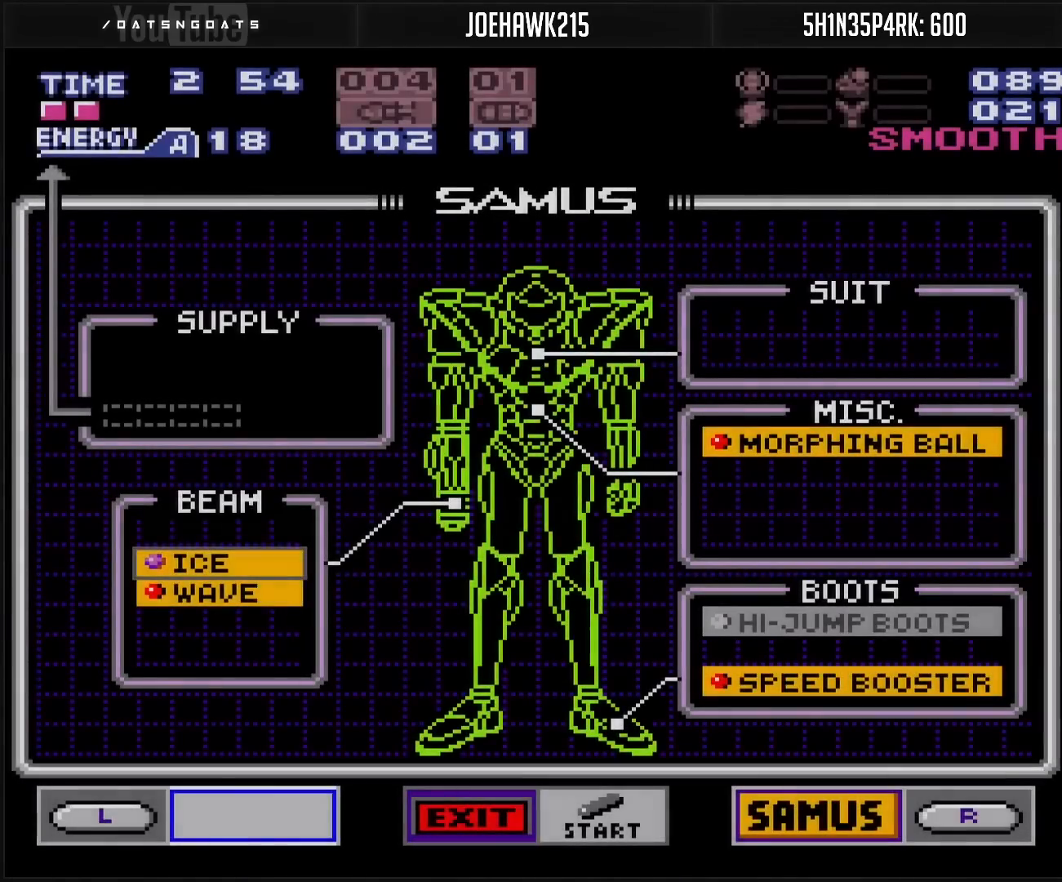
{"buttons": [], "events": [[183, "DPAD_RIGHT", "down"], [183, "R1", "up"], [250, "DPAD_RIGHT", "up"]]}
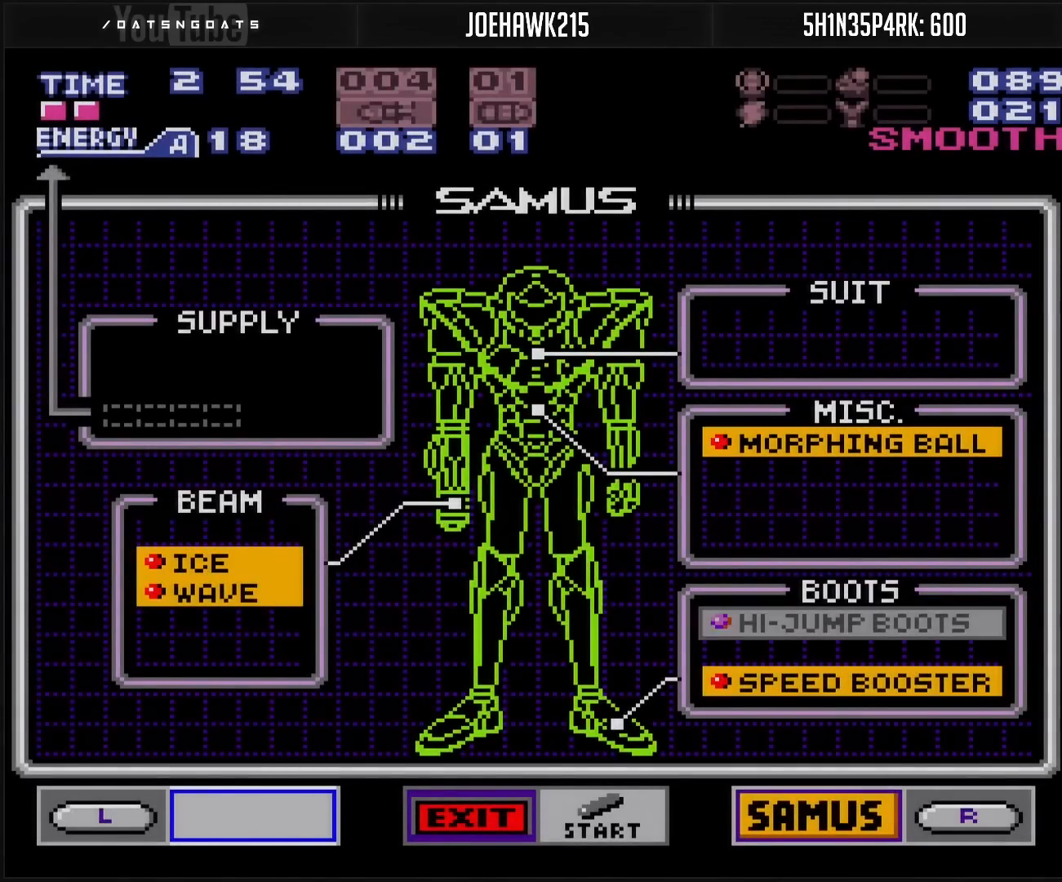
{"buttons": [], "events": [[150, "A", "down"], [233, "A", "up"], [300, "START", "down"], [500, "START", "up"]]}
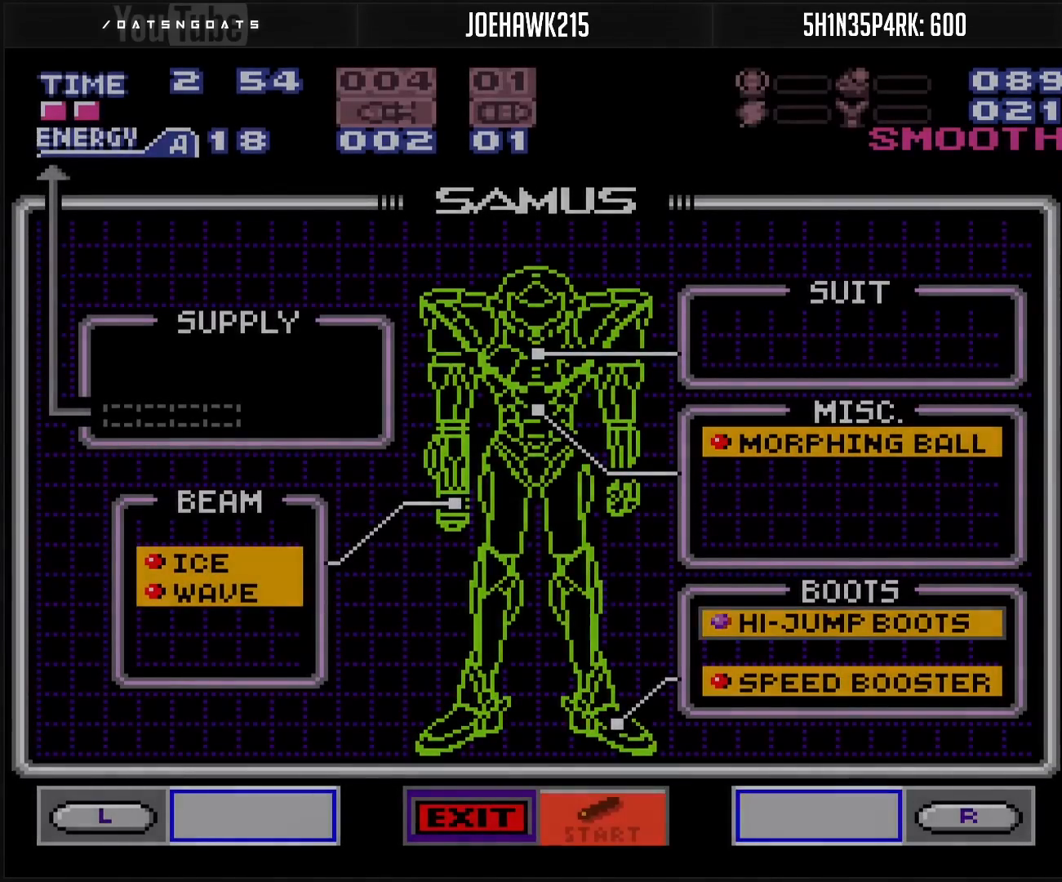
{"buttons": ["B"], "events": [[267, "B", "down"]]}
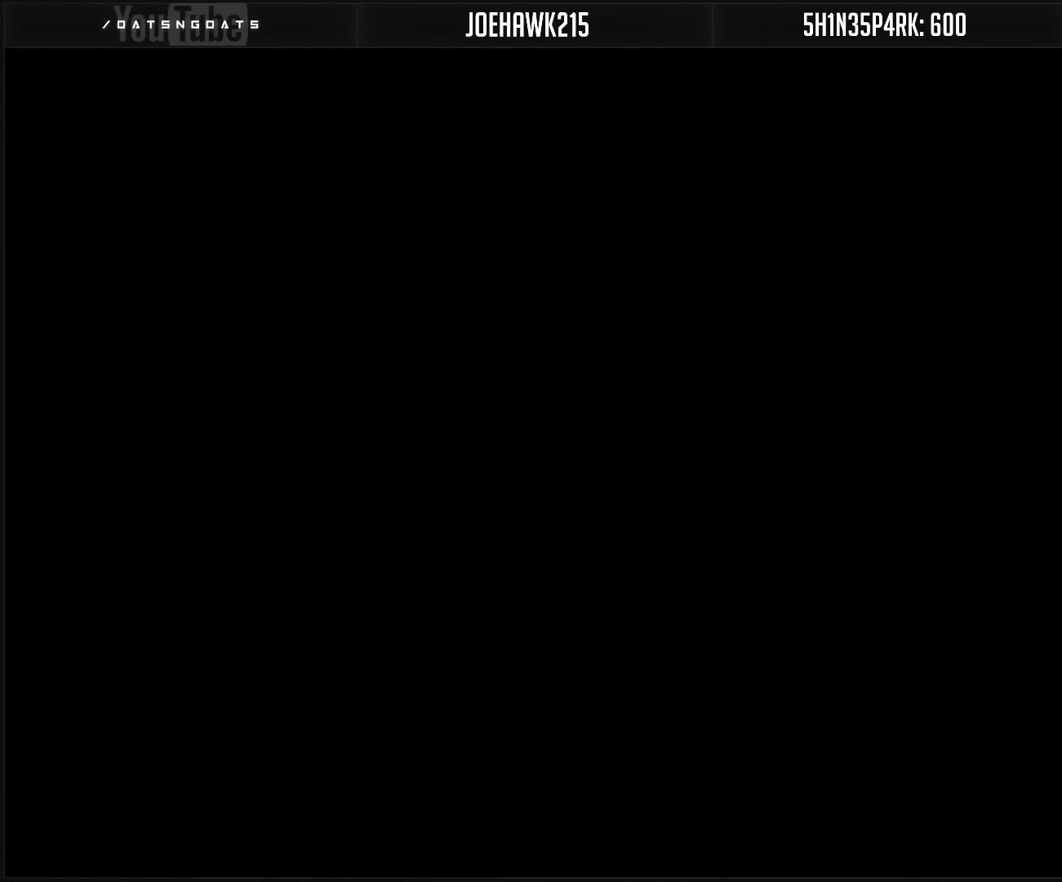
{"buttons": ["B"], "events": []}
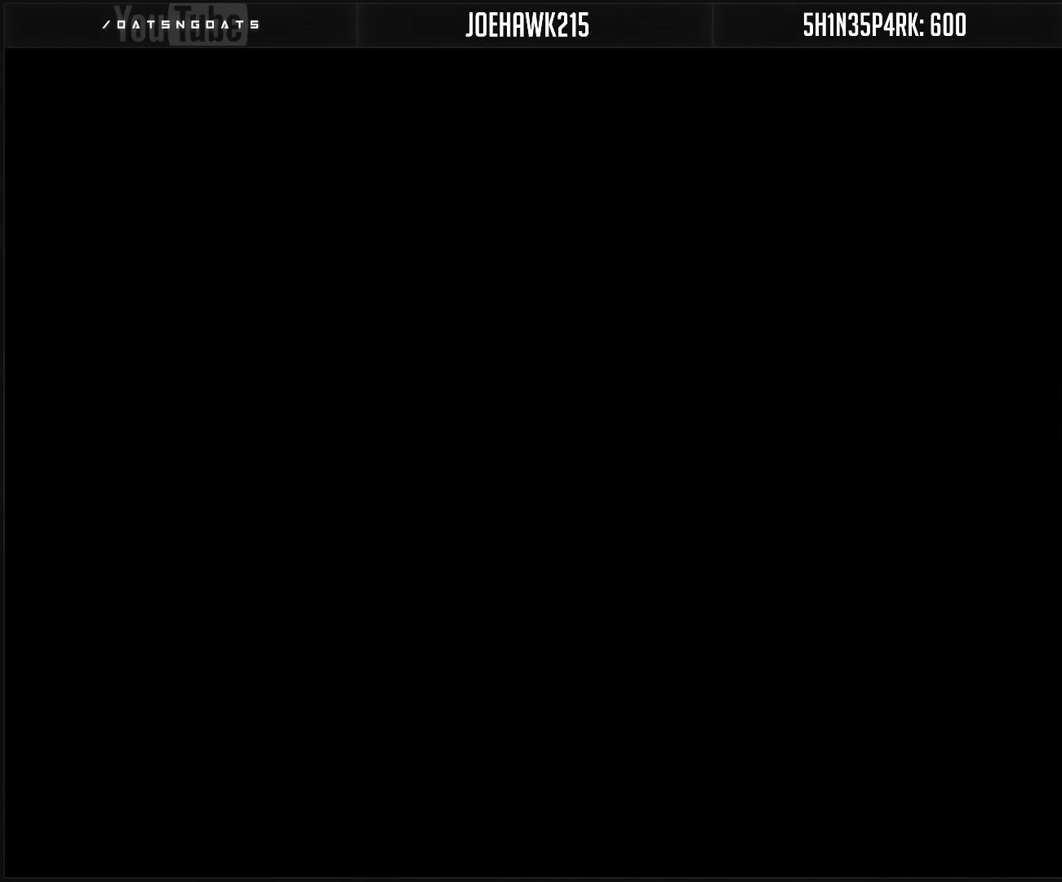
{"buttons": ["B", "X", "DPAD_RIGHT"], "events": [[117, "B", "up"], [133, "B", "down"], [167, "DPAD_RIGHT", "down"], [467, "X", "down"]]}
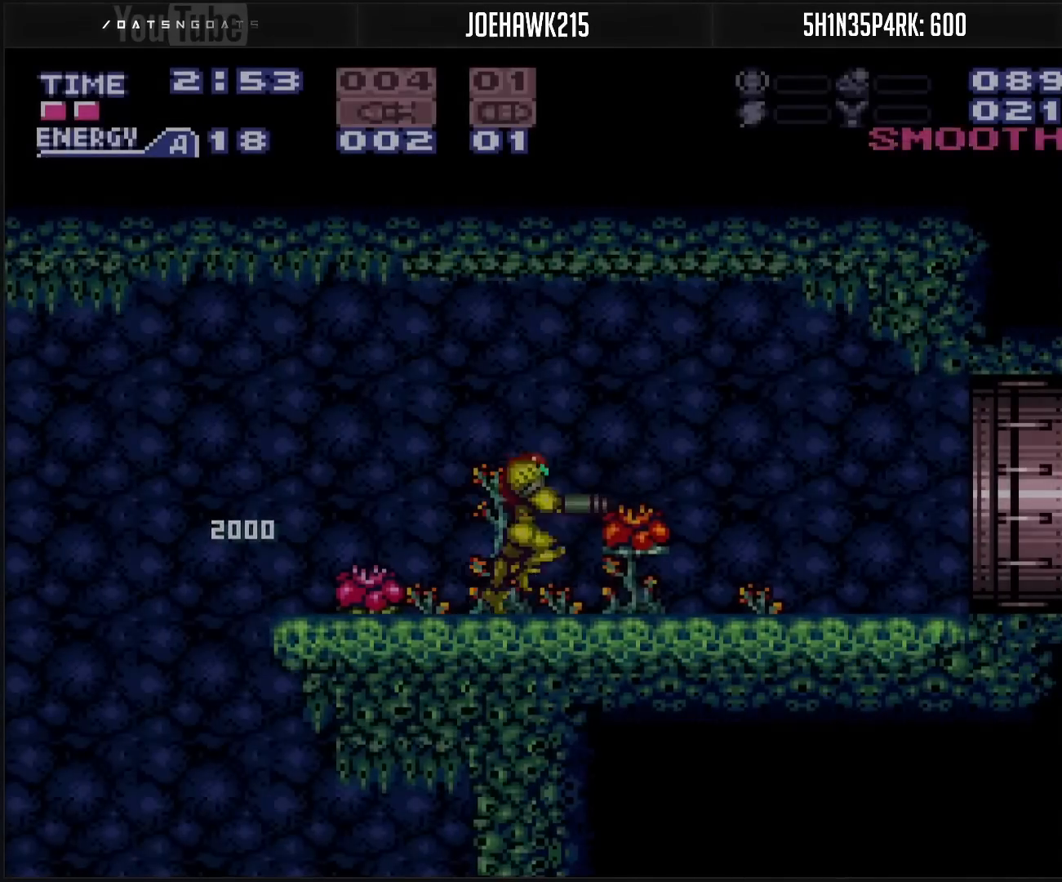
{"buttons": ["B", "DPAD_RIGHT"], "events": [[17, "X", "up"]]}
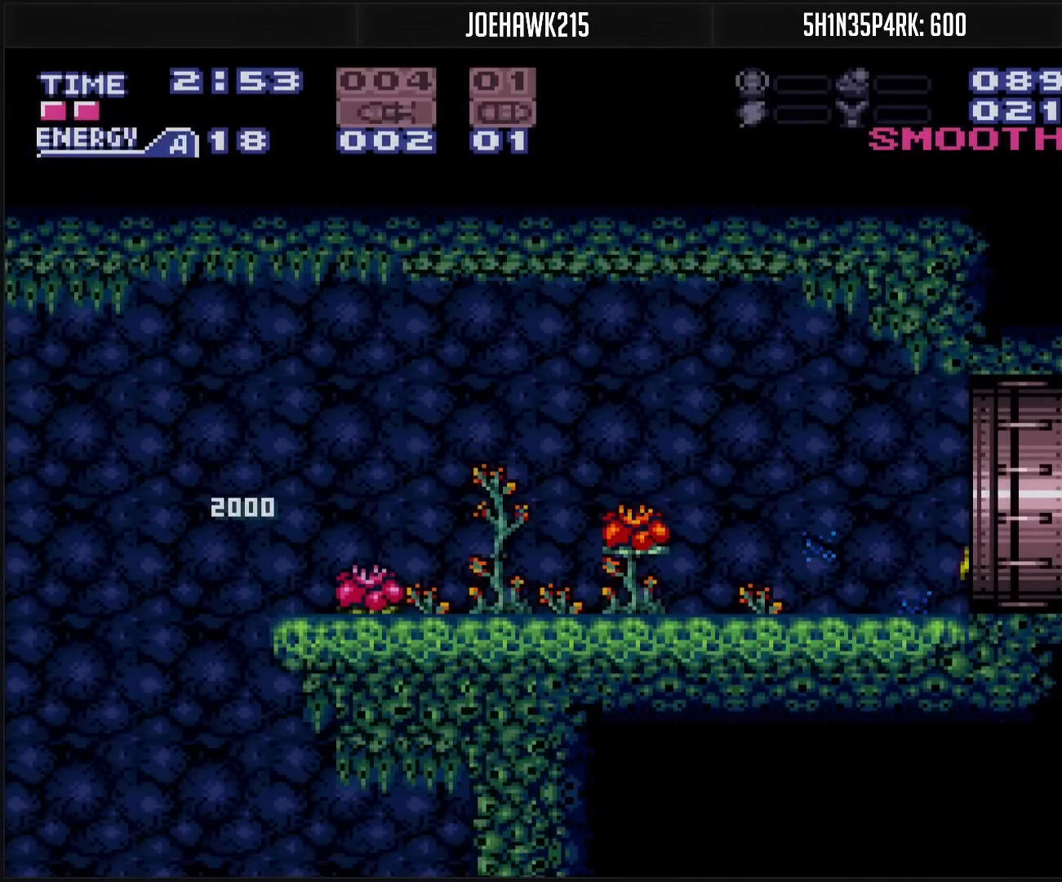
{"buttons": ["DPAD_RIGHT"], "events": [[467, "B", "up"]]}
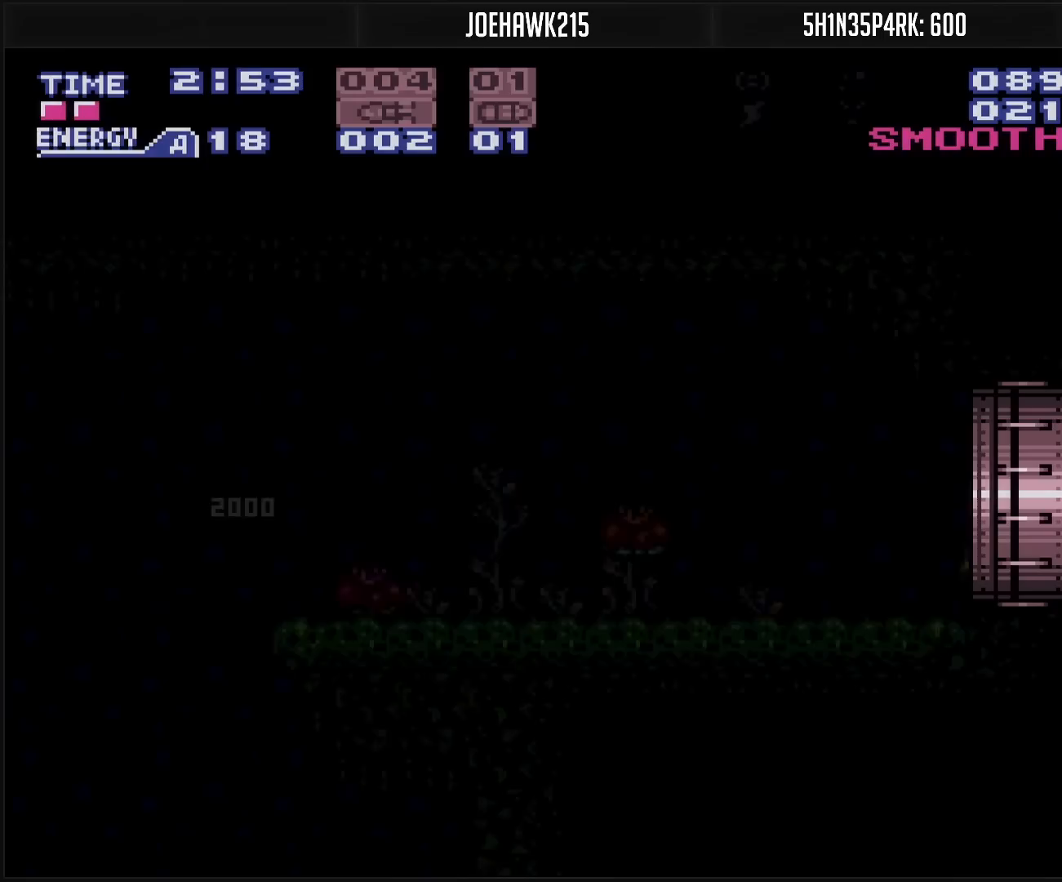
{"buttons": [], "events": [[217, "DPAD_RIGHT", "up"]]}
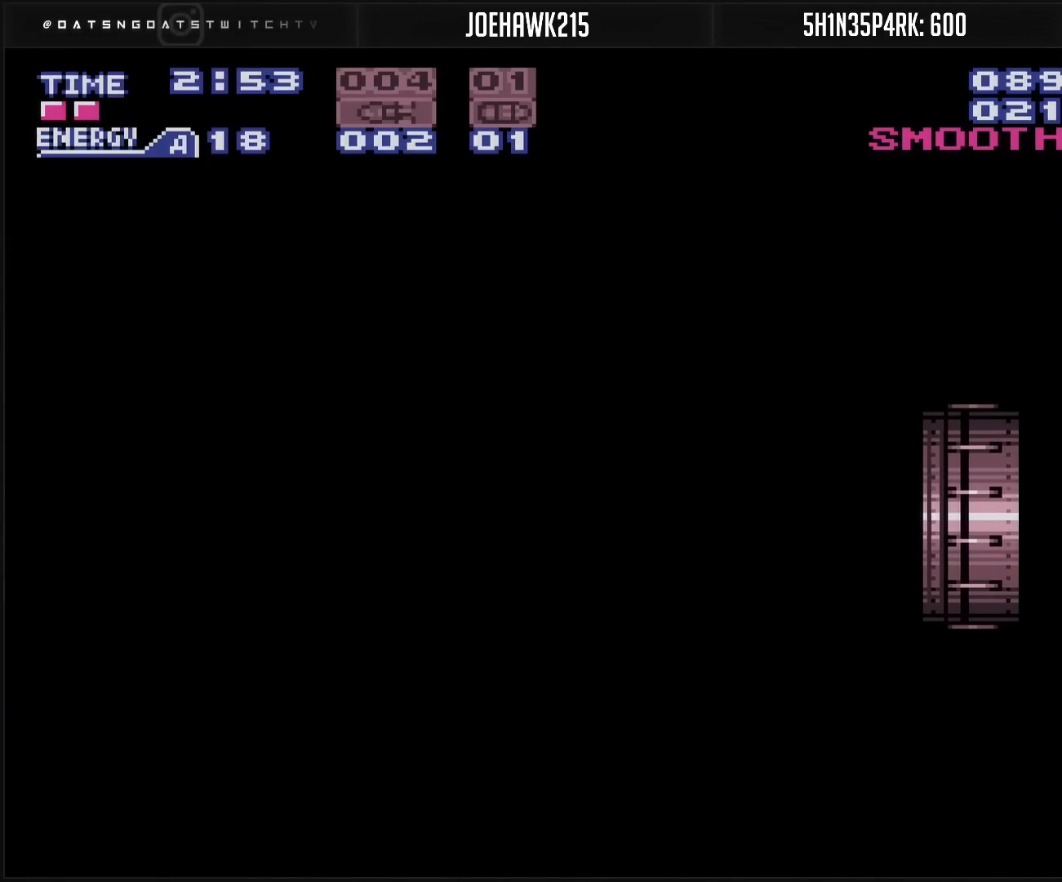
{"buttons": [], "events": []}
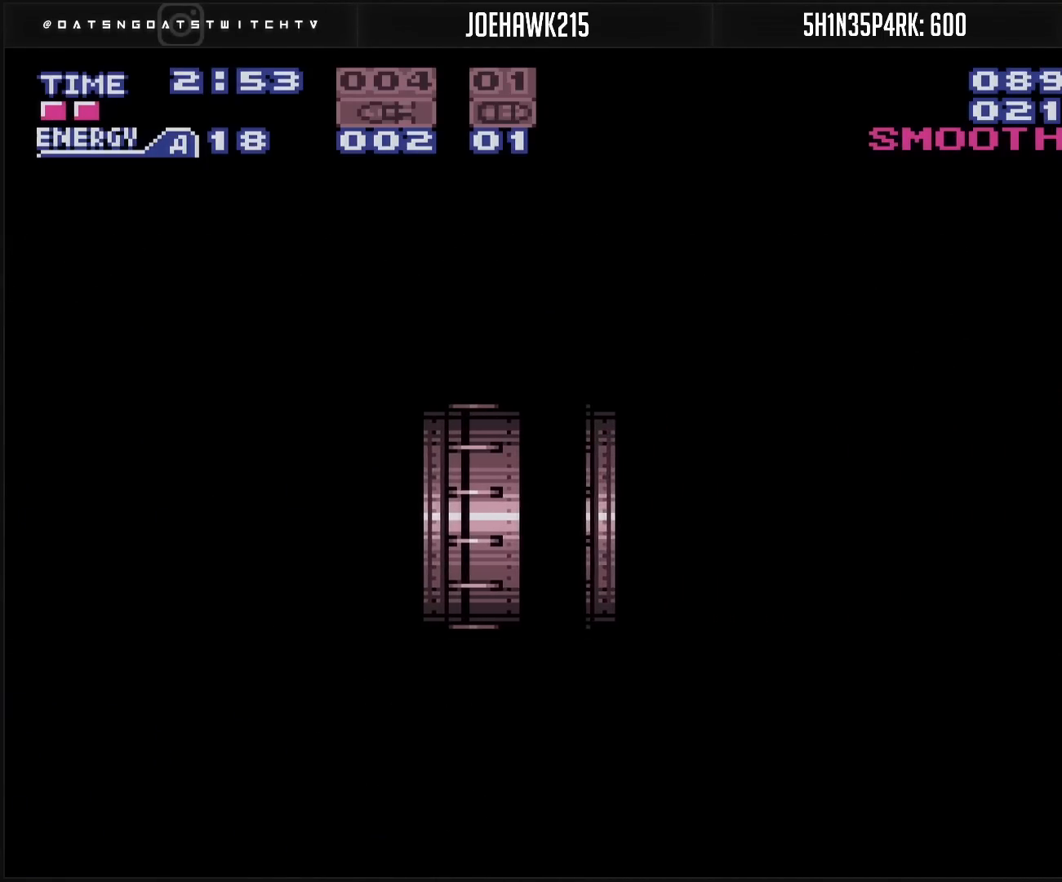
{"buttons": [], "events": []}
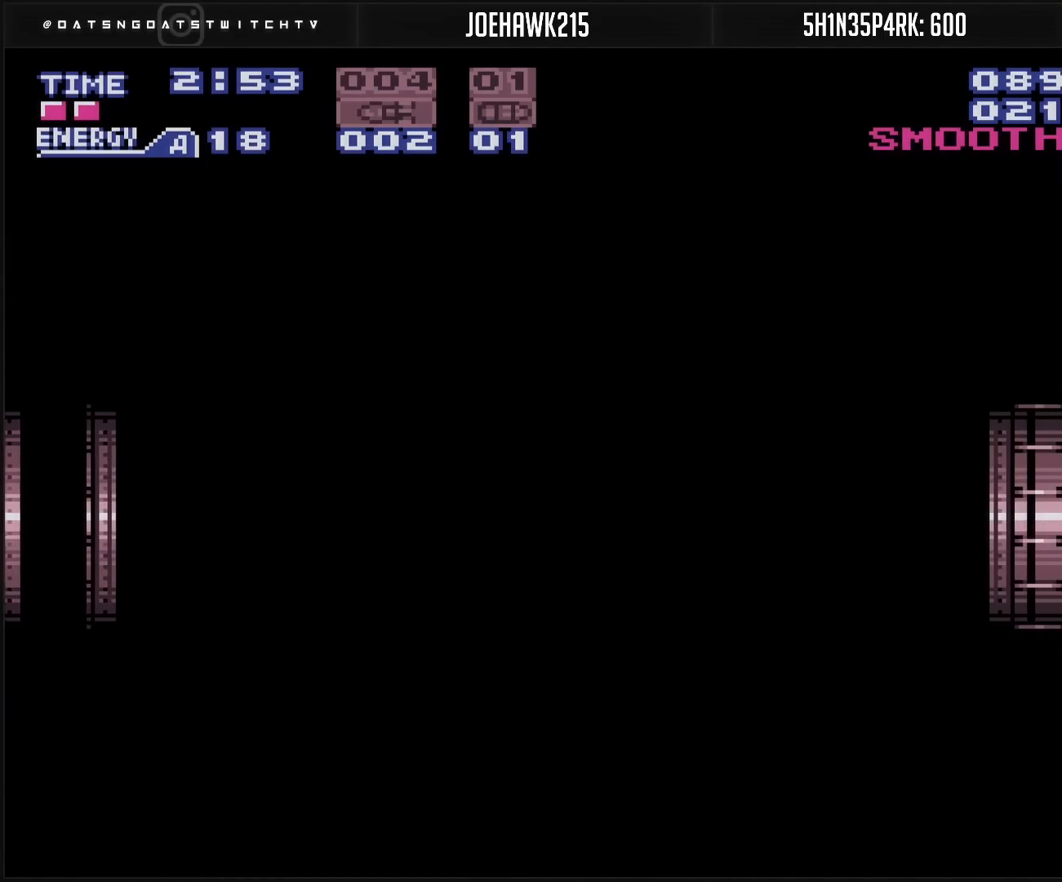
{"buttons": ["B"], "events": [[150, "B", "down"], [383, "R1", "down"], [450, "R1", "up"]]}
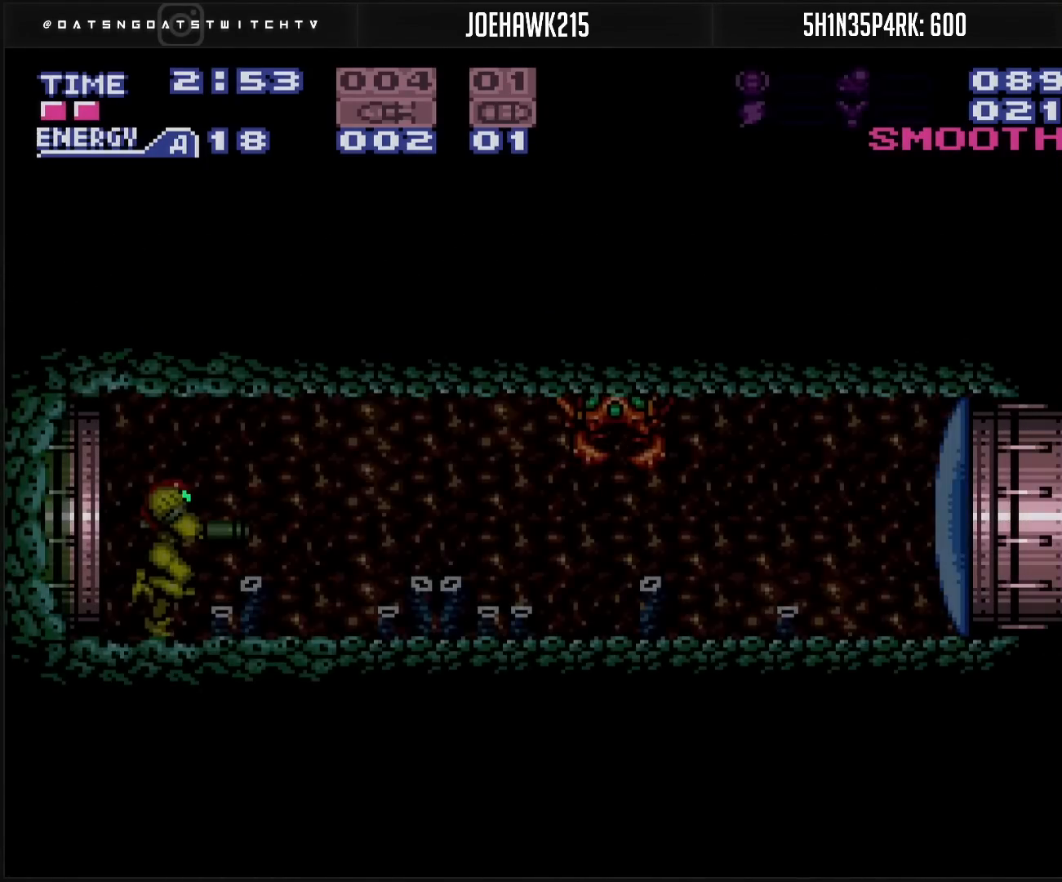
{"buttons": [], "events": [[150, "L1", "down"], [383, "B", "up"], [383, "L1", "up"], [417, "DPAD_DOWN", "down"], [500, "DPAD_DOWN", "up"]]}
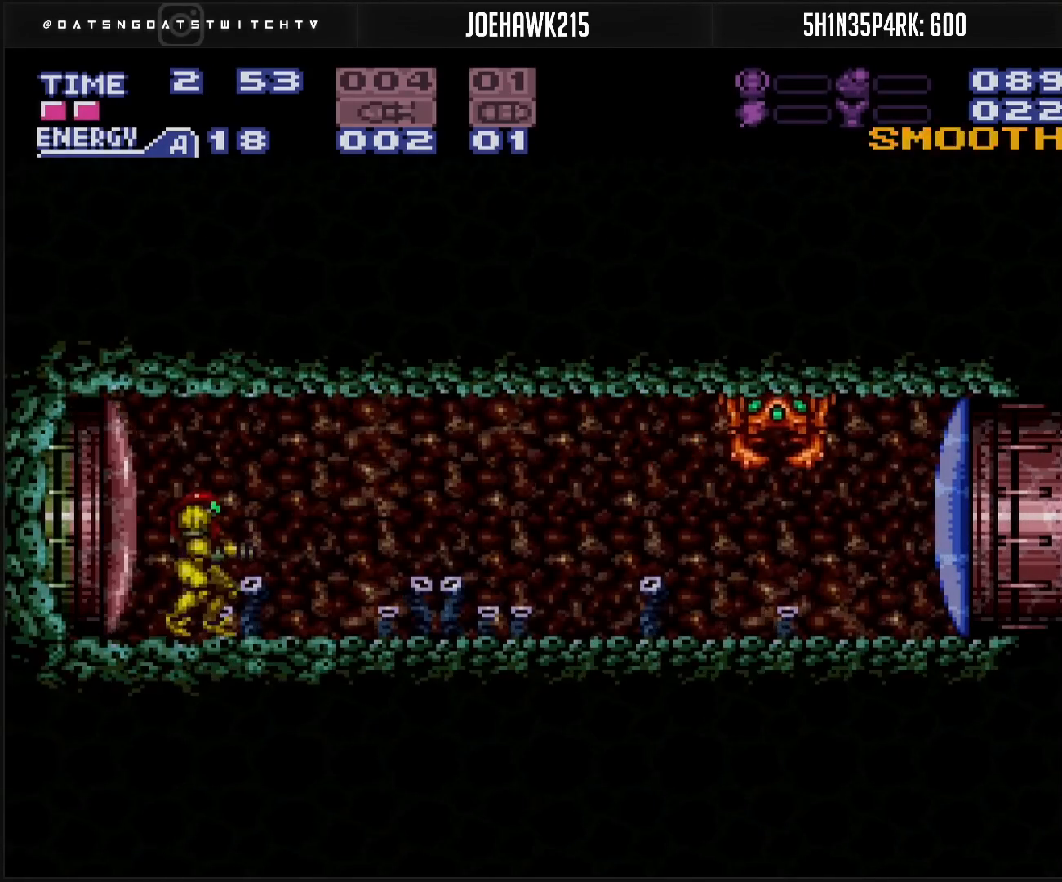
{"buttons": [], "events": [[33, "X", "down"], [150, "X", "up"], [300, "X", "down"], [417, "X", "up"]]}
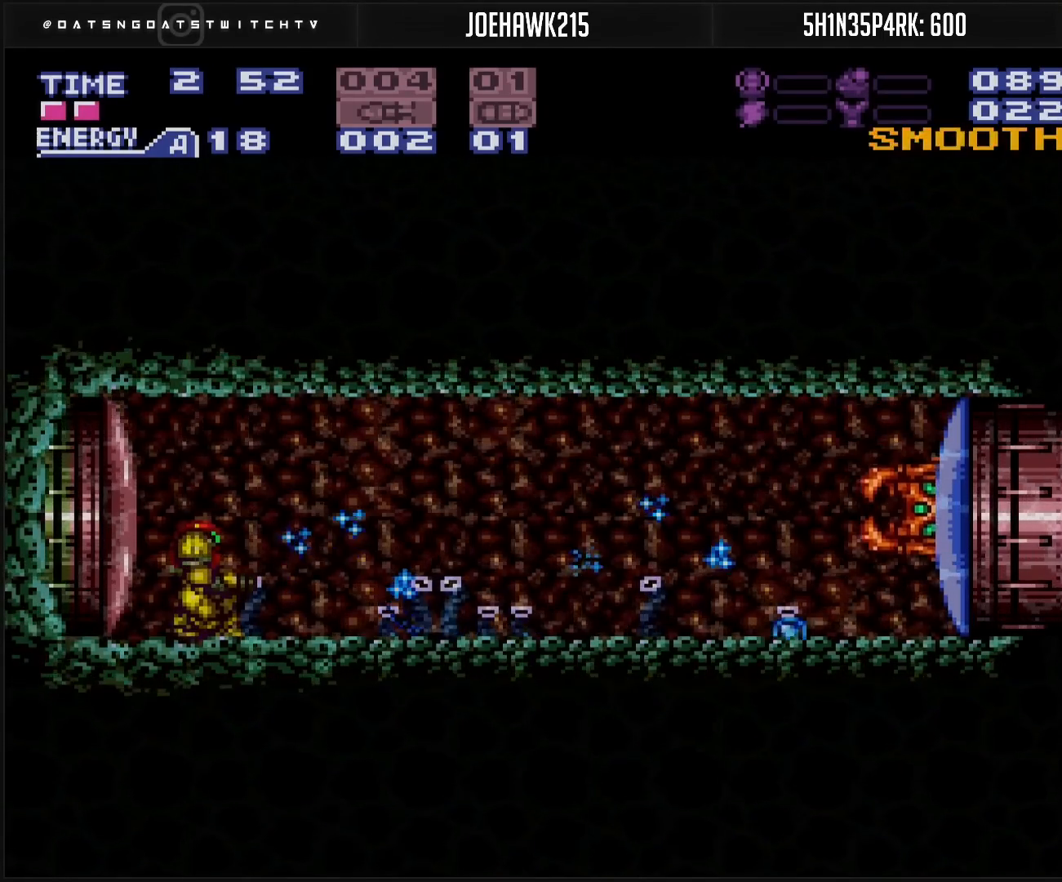
{"buttons": [], "events": [[50, "X", "down"], [183, "X", "up"], [317, "X", "down"], [467, "X", "up"]]}
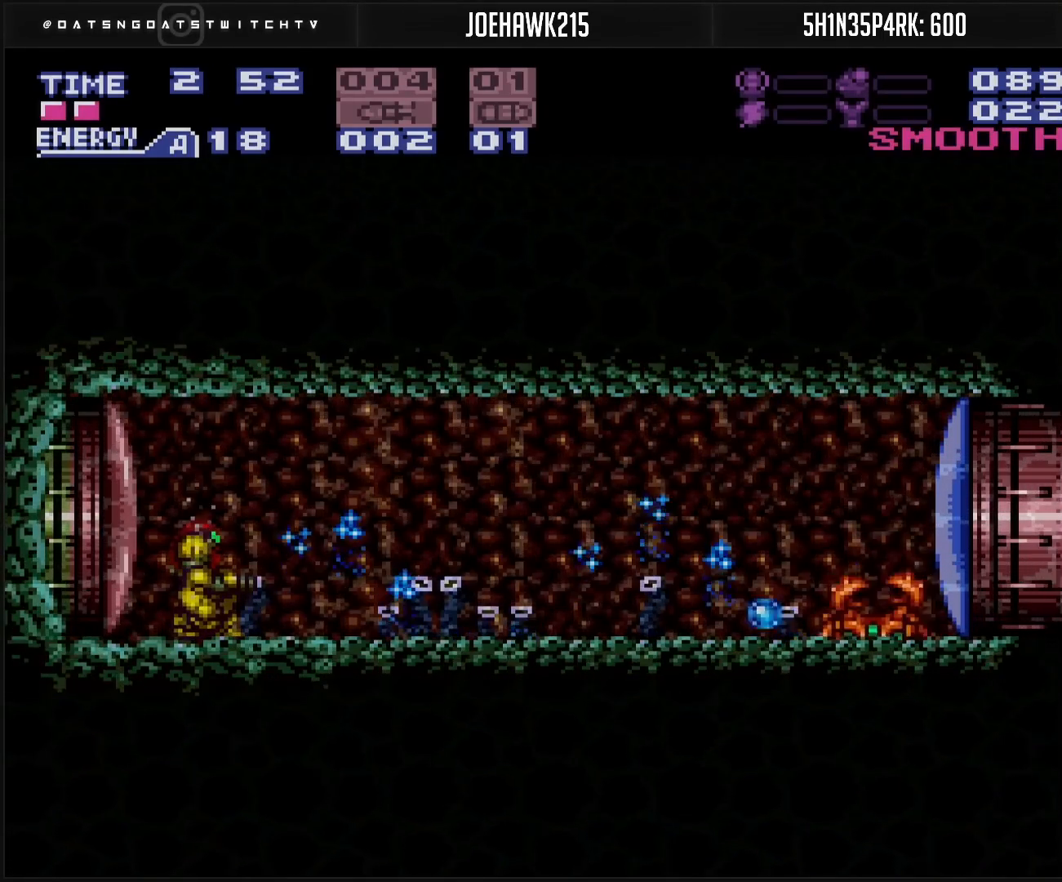
{"buttons": ["X"], "events": [[83, "X", "down"], [233, "X", "up"], [300, "X", "down"], [367, "X", "up"], [500, "X", "down"]]}
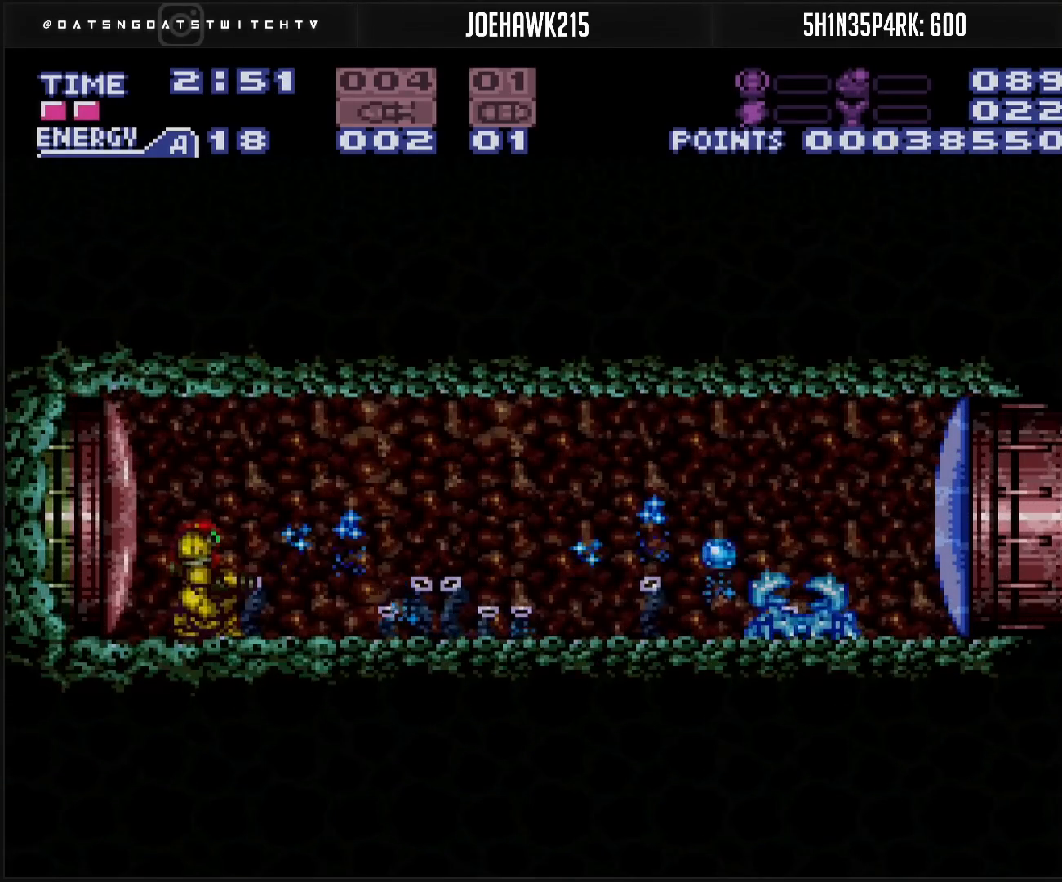
{"buttons": ["DPAD_RIGHT"], "events": [[50, "X", "up"], [133, "X", "down"], [300, "DPAD_RIGHT", "down"], [333, "X", "up"]]}
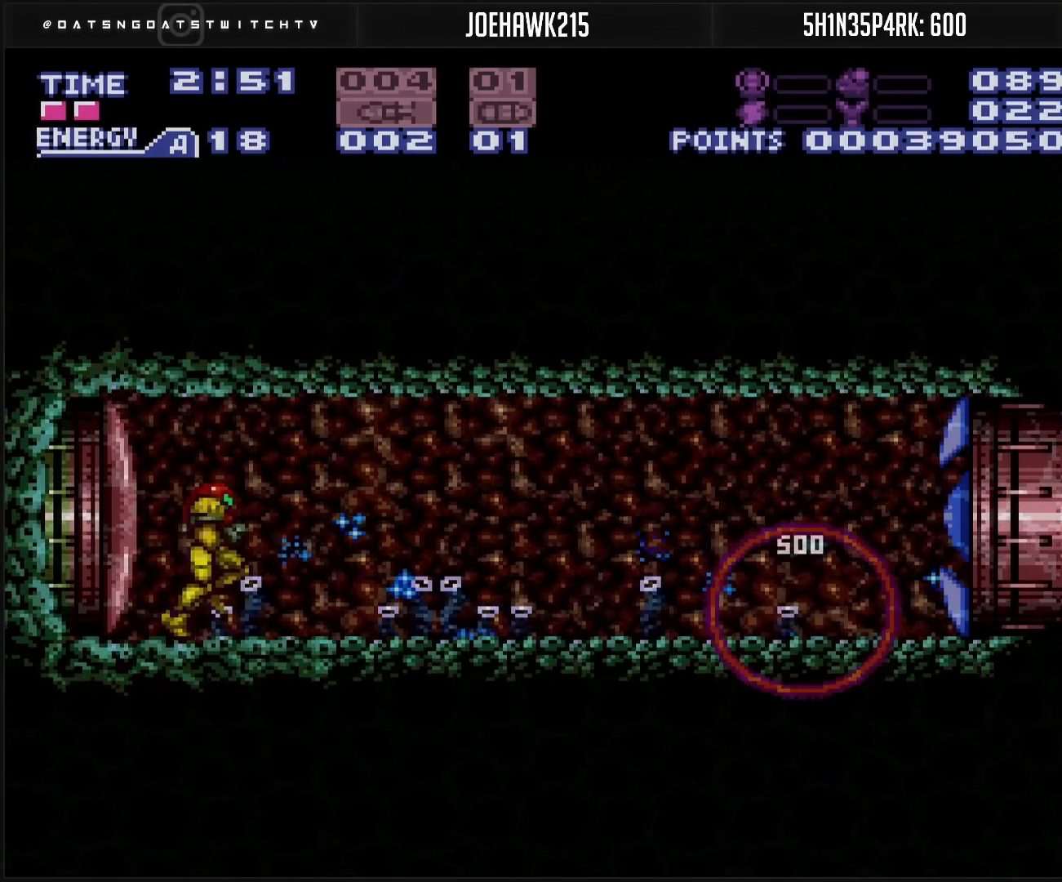
{"buttons": ["B", "DPAD_RIGHT"], "events": [[50, "B", "down"], [117, "X", "down"], [200, "X", "up"]]}
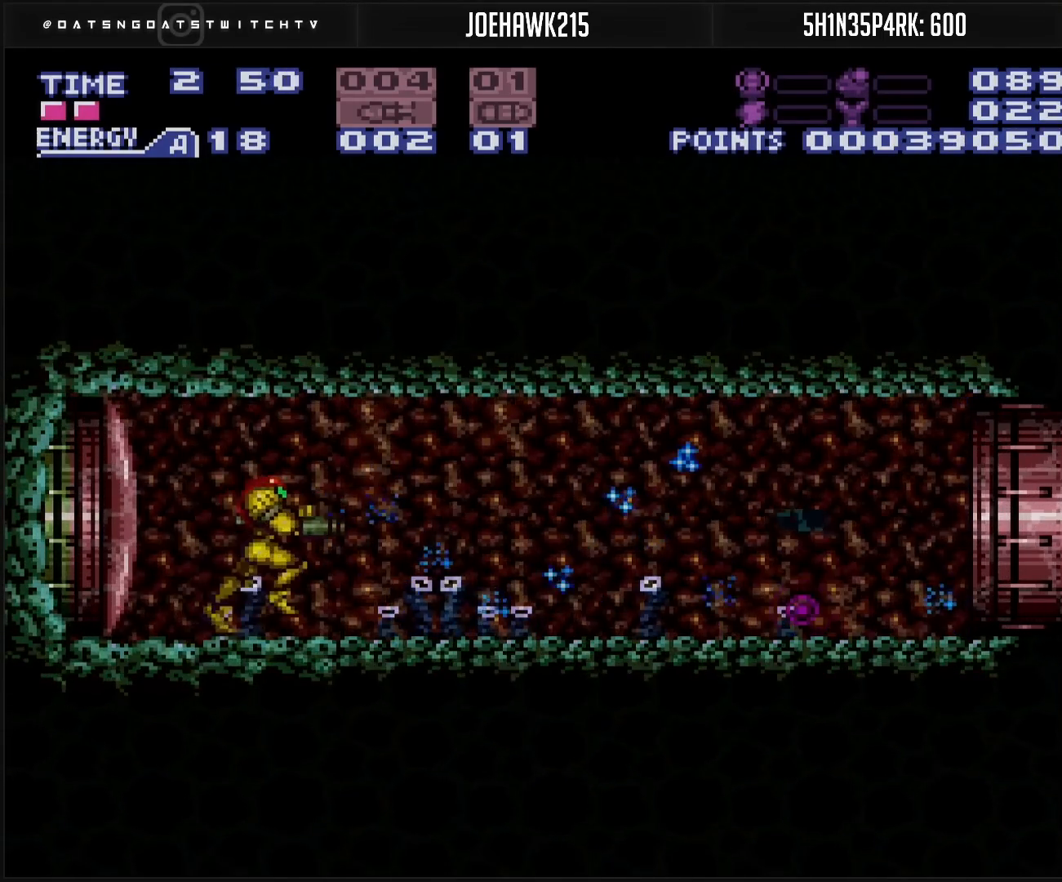
{"buttons": ["B", "DPAD_RIGHT"], "events": [[83, "L1", "down"], [100, "L1", "up"], [117, "L1", "down"], [200, "L1", "up"], [267, "L1", "down"], [400, "L1", "up"], [400, "R1", "down"], [467, "R1", "up"]]}
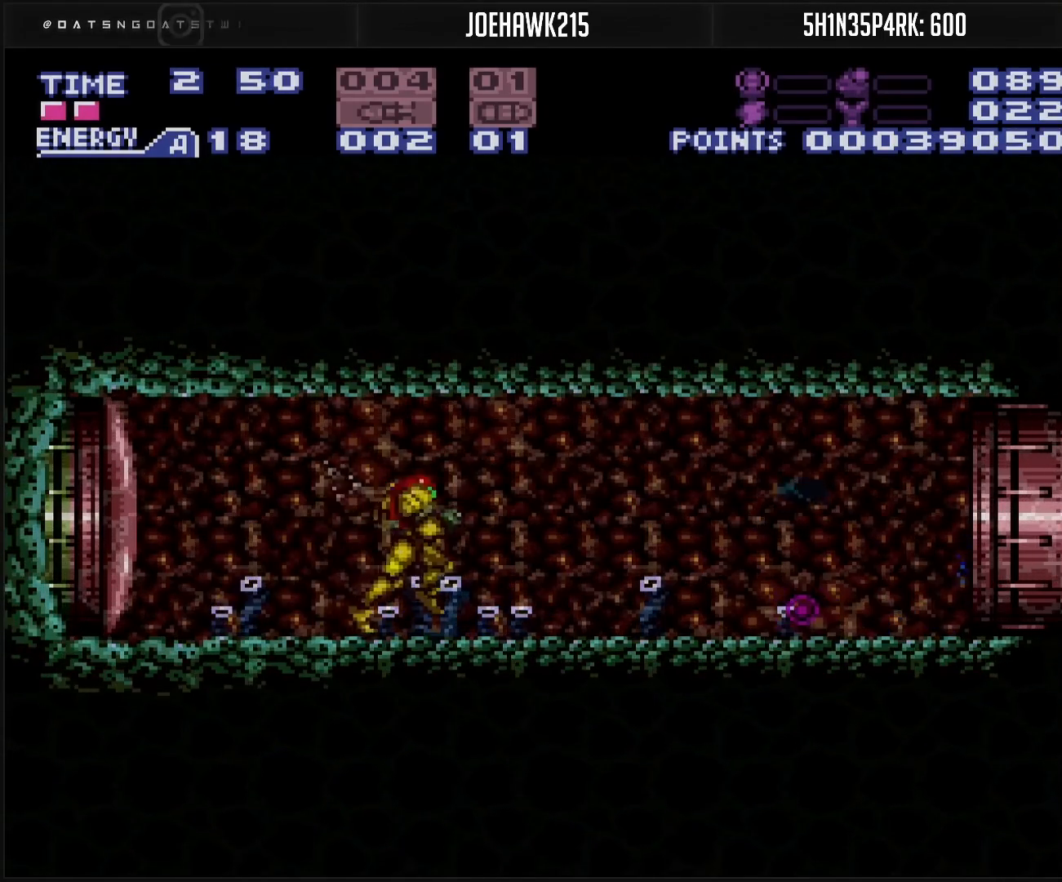
{"buttons": ["B", "L1", "R1", "DPAD_RIGHT"], "events": [[17, "R1", "down"], [150, "L1", "down"], [183, "R1", "up"], [200, "L1", "up"], [250, "L1", "down"], [250, "R1", "down"], [300, "L1", "up"], [300, "R1", "up"], [467, "L1", "down"], [467, "R1", "down"]]}
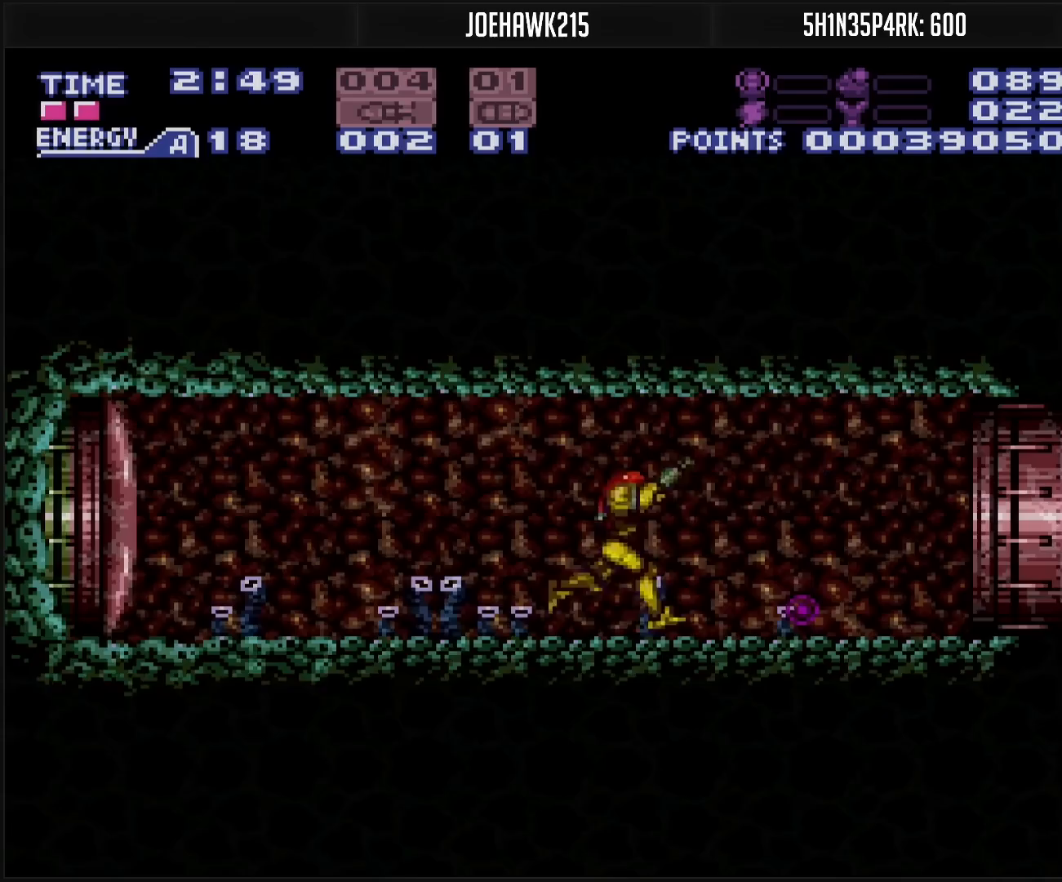
{"buttons": ["B", "DPAD_RIGHT"], "events": [[17, "L1", "up"], [17, "R1", "up"], [67, "L1", "down"], [83, "R1", "down"], [167, "L1", "up"], [167, "R1", "up"], [183, "R1", "down"], [217, "L1", "down"], [233, "L1", "up"], [250, "R1", "up"], [283, "L1", "down"], [283, "R1", "down"], [350, "L1", "up"], [350, "R1", "up"], [433, "L1", "down"], [433, "R1", "down"], [467, "L1", "up"], [467, "R1", "up"]]}
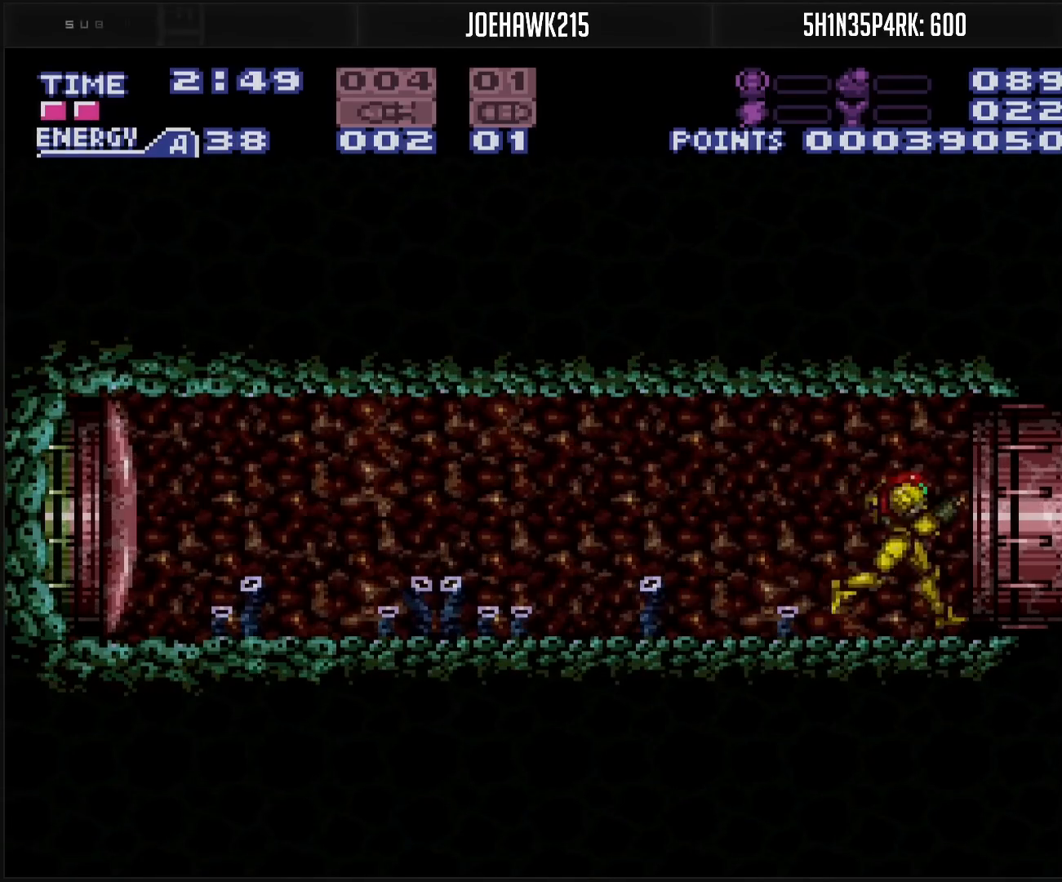
{"buttons": ["DPAD_RIGHT"], "events": [[350, "B", "up"]]}
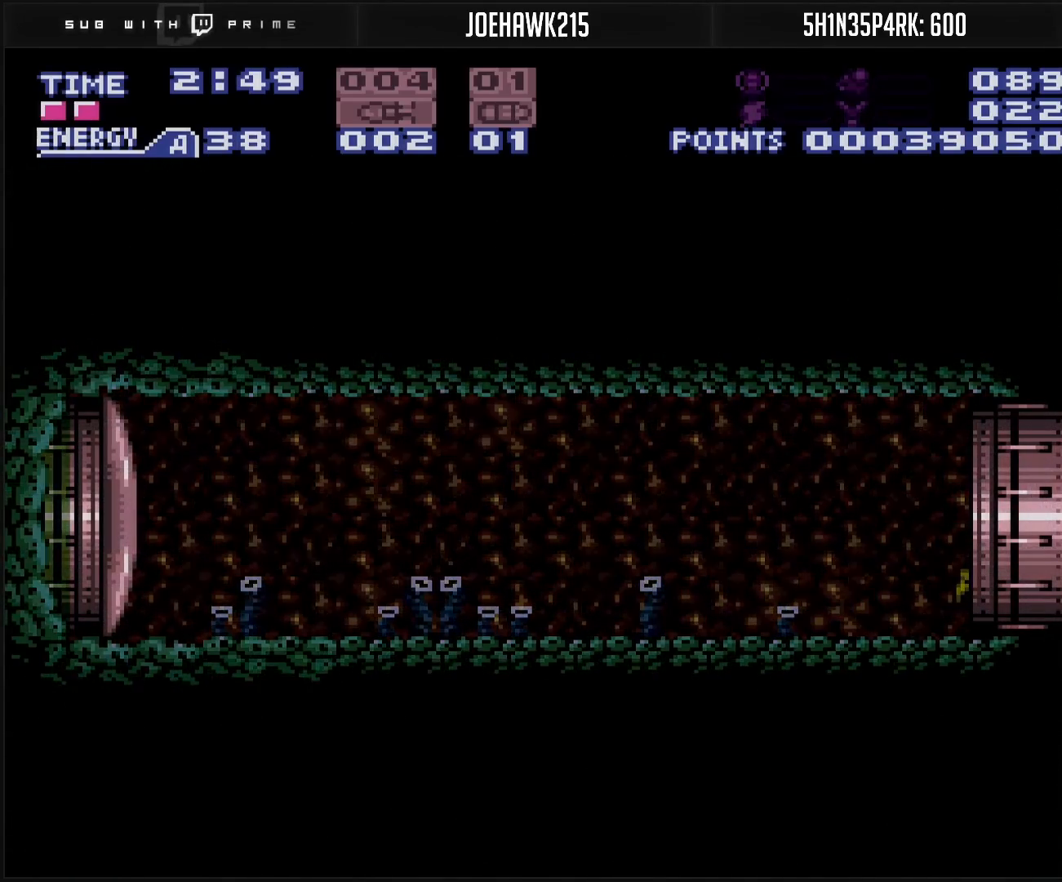
{"buttons": ["B", "DPAD_RIGHT"], "events": [[100, "B", "down"]]}
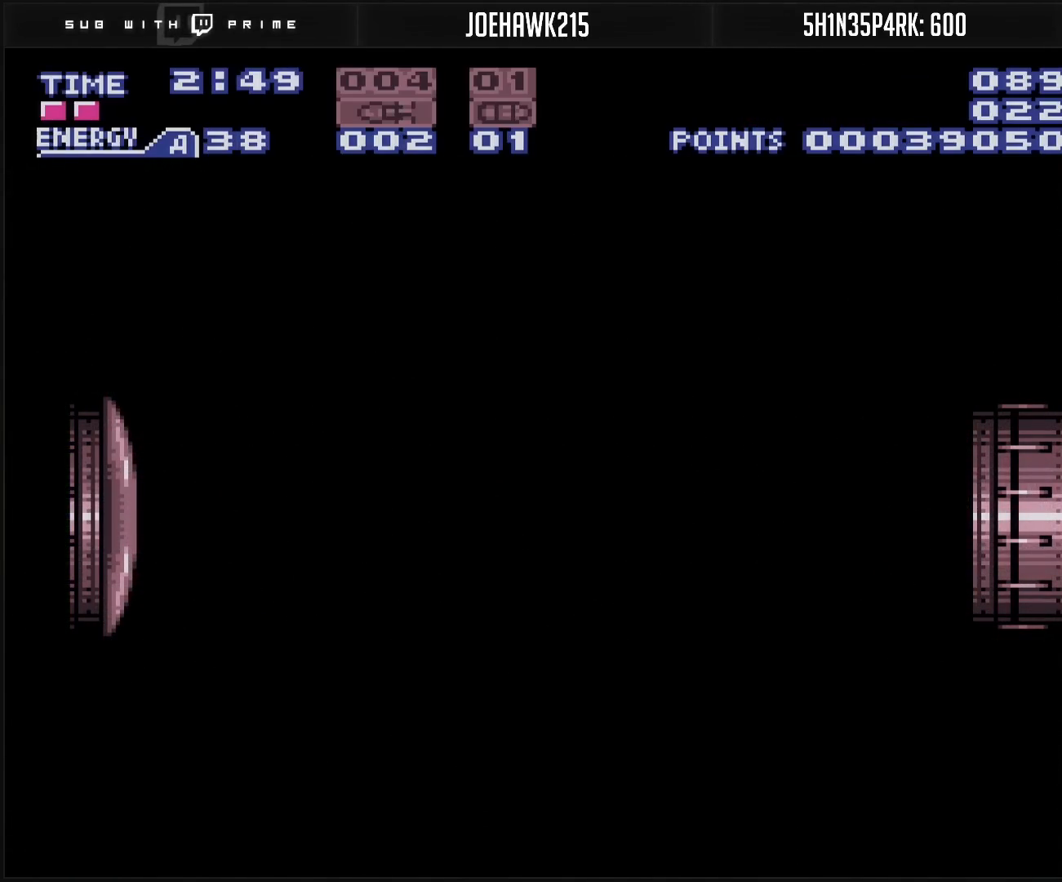
{"buttons": ["B", "DPAD_RIGHT"], "events": [[67, "B", "up"], [67, "DPAD_RIGHT", "up"], [83, "B", "down"], [83, "DPAD_RIGHT", "down"]]}